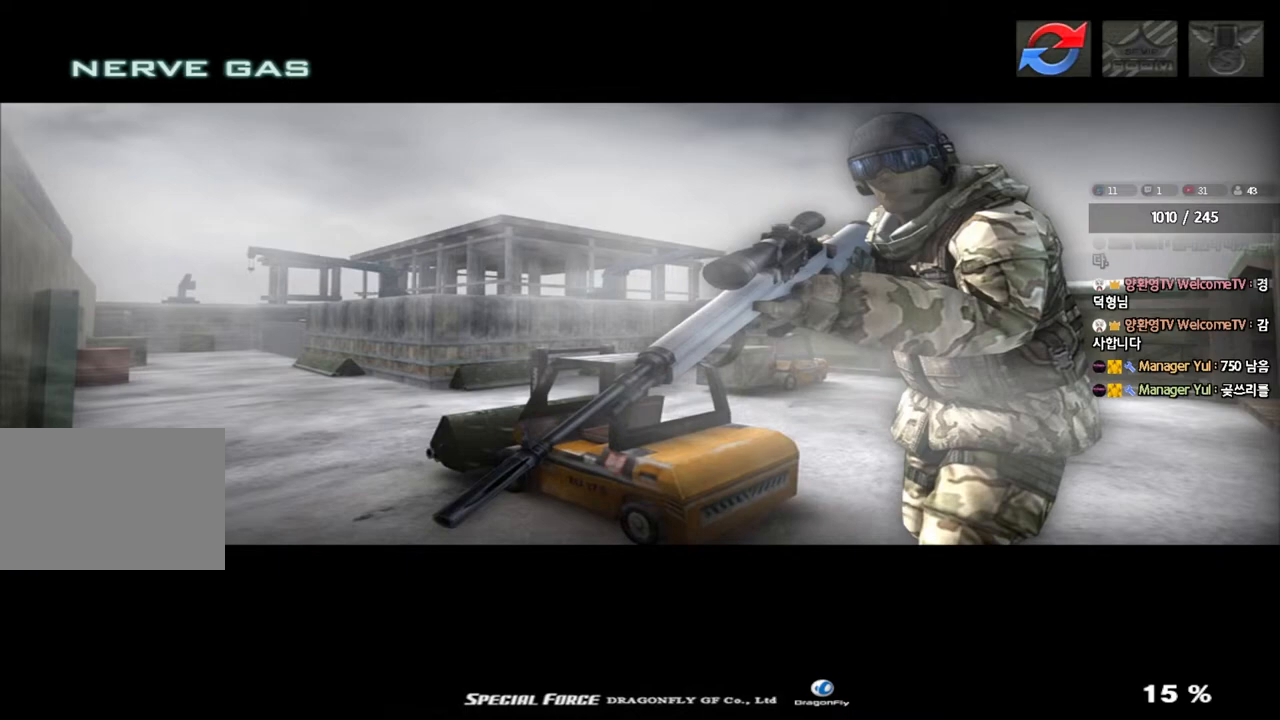
Gameplay with keyboard; each line is a JSON object with the keys held at the frame after it. "events" lists presses ("down") and releases ("up") of "a", "ctrl", "d", "e", "f", "q", "r", "s", "shift", "space", "tab" and "w" between this image and that frame as [ms after this image, input, new state], when the widget could be followed in between. No other keys are recorded. Mouse input is not recorded.
{"keys": [], "events": []}
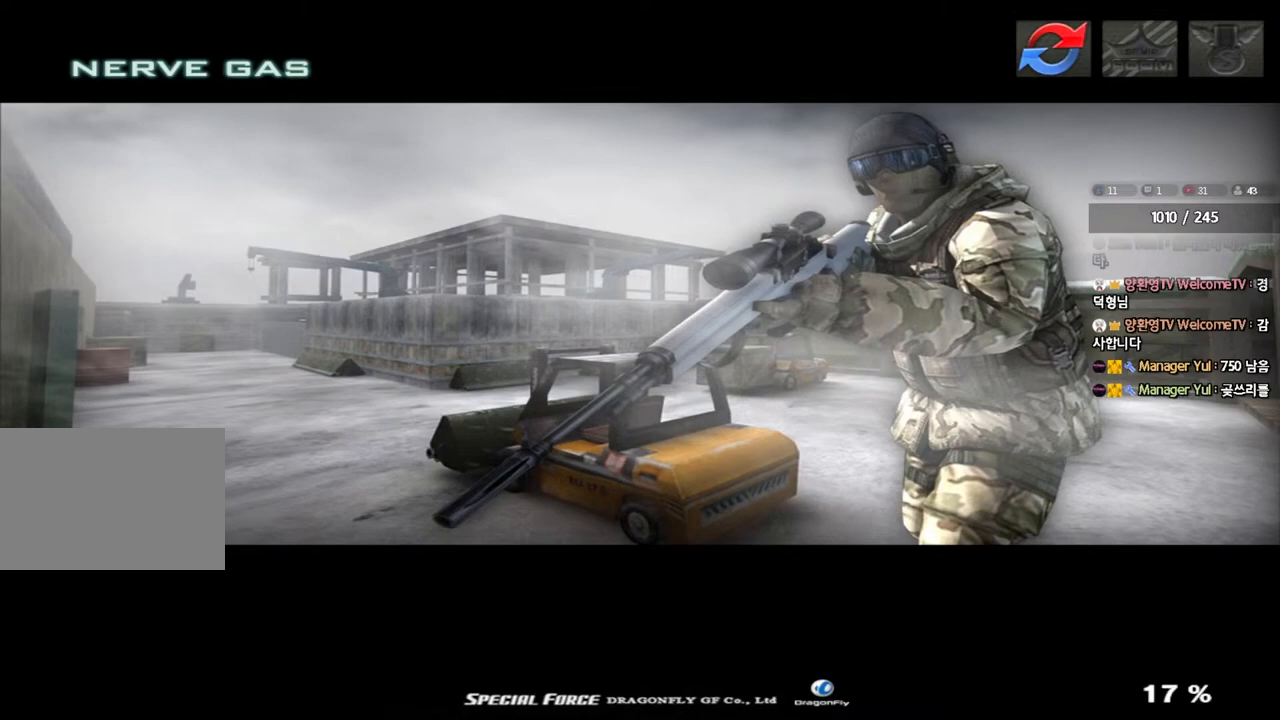
{"keys": [], "events": []}
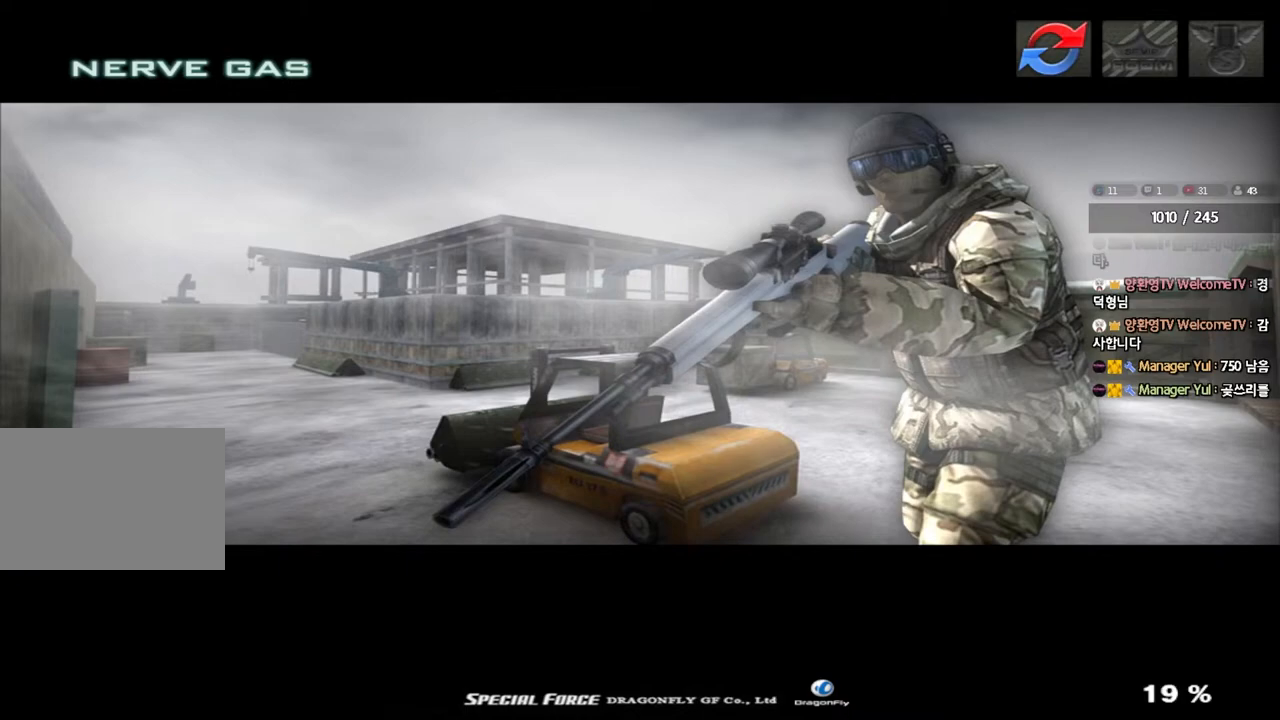
{"keys": ["a", "w"], "events": [[417, "a", "down"], [467, "w", "down"]]}
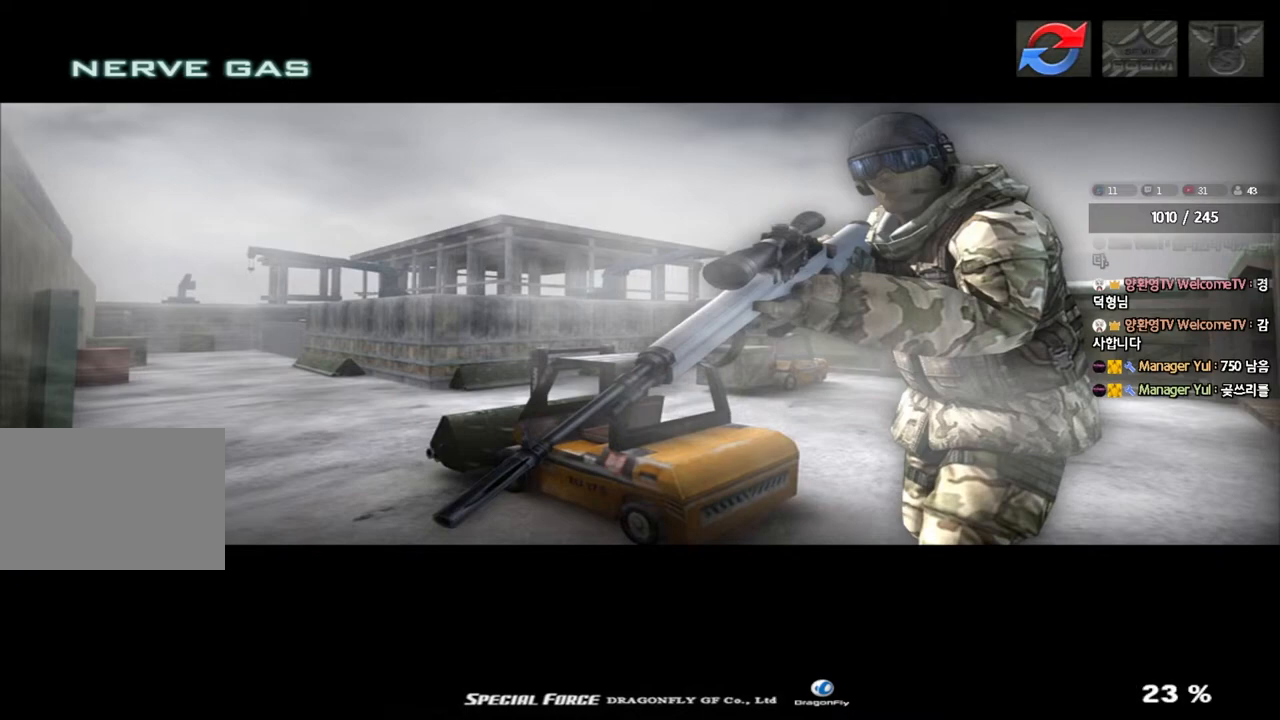
{"keys": ["a", "w"], "events": []}
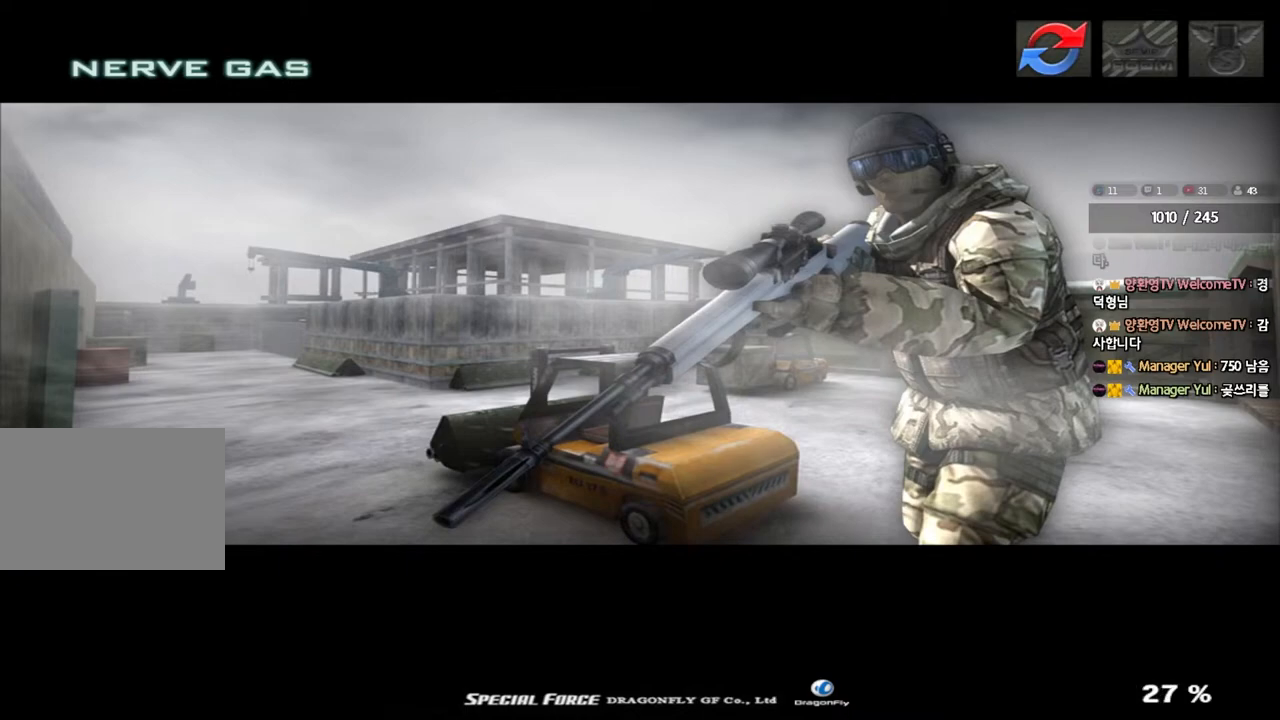
{"keys": ["a", "w"], "events": []}
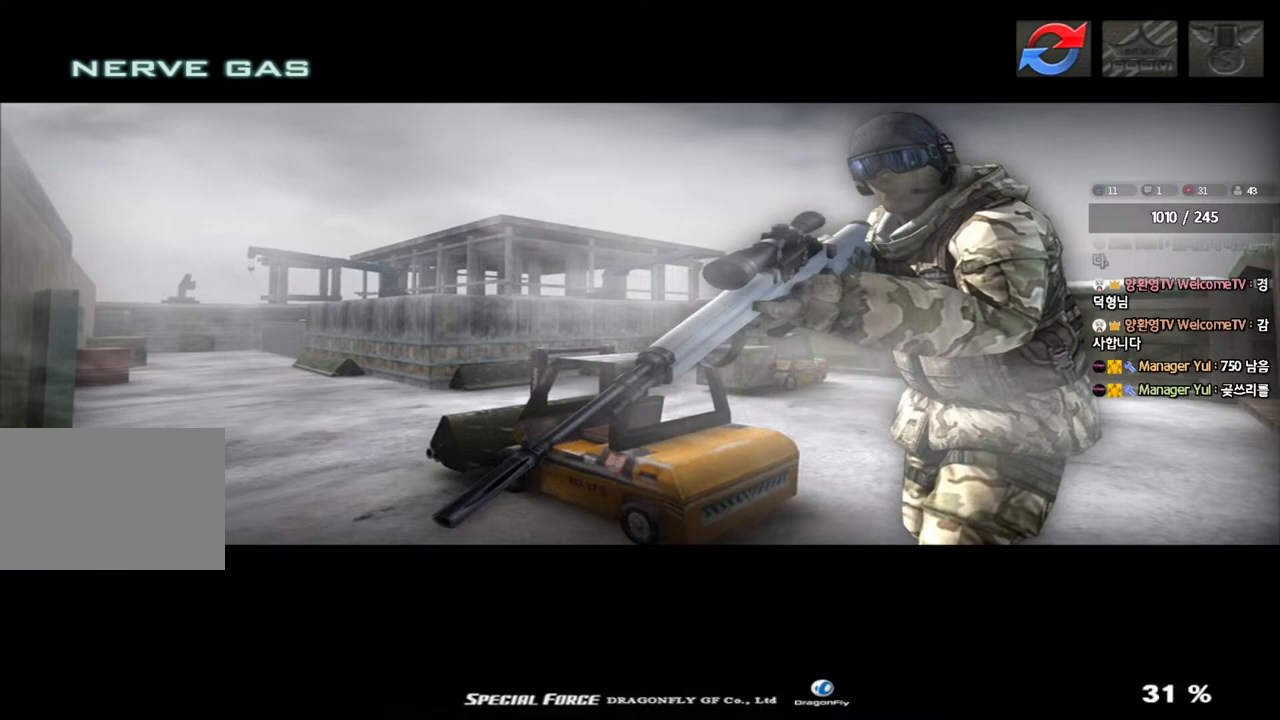
{"keys": ["a", "w"], "events": []}
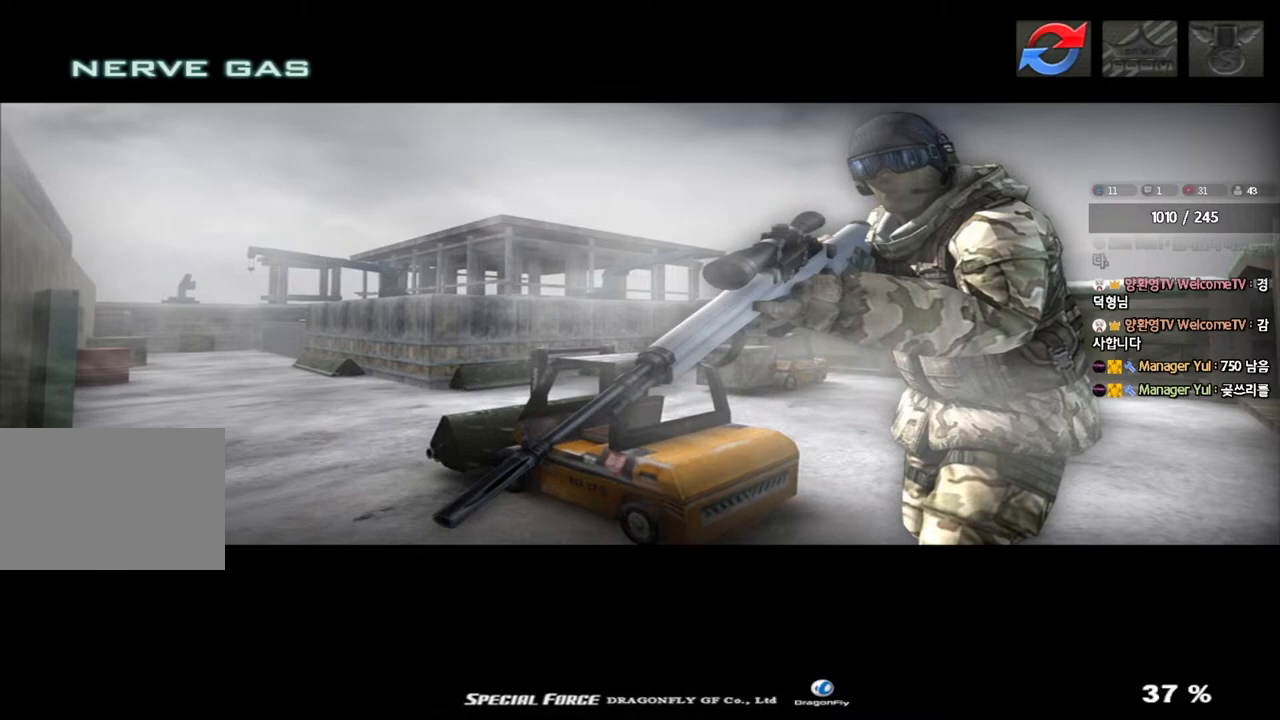
{"keys": ["a", "w"], "events": []}
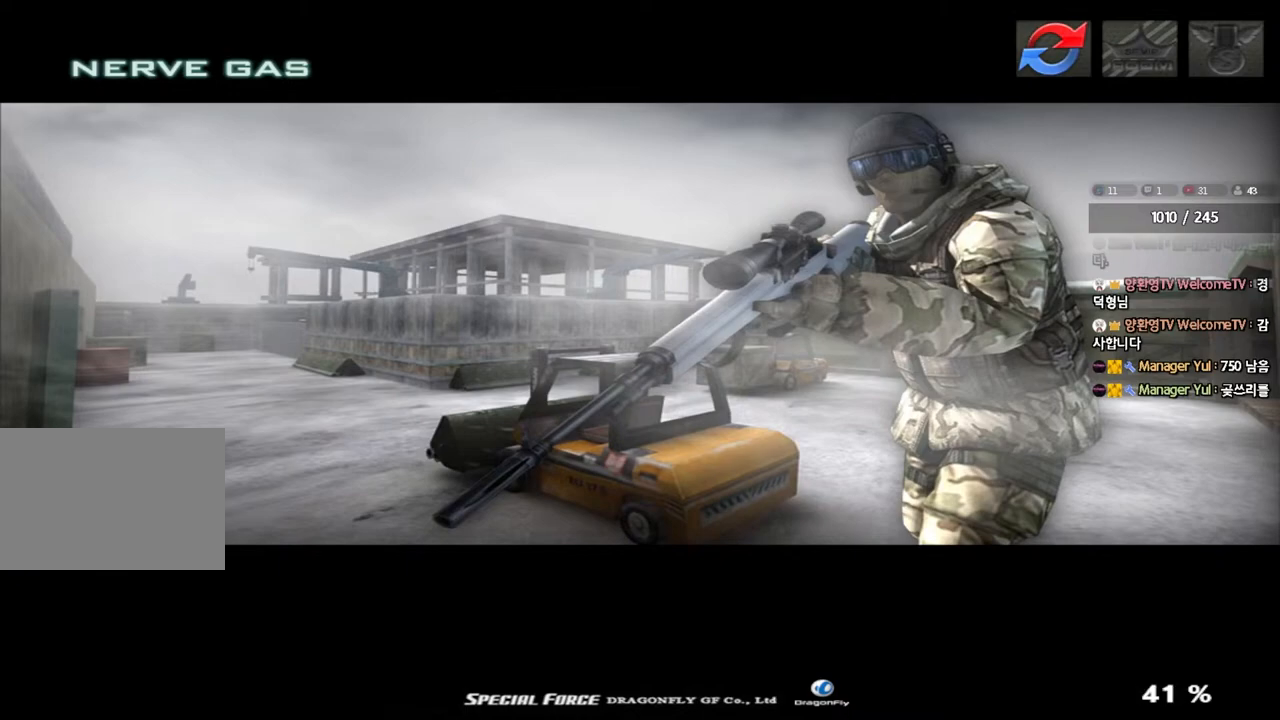
{"keys": ["a", "w"], "events": []}
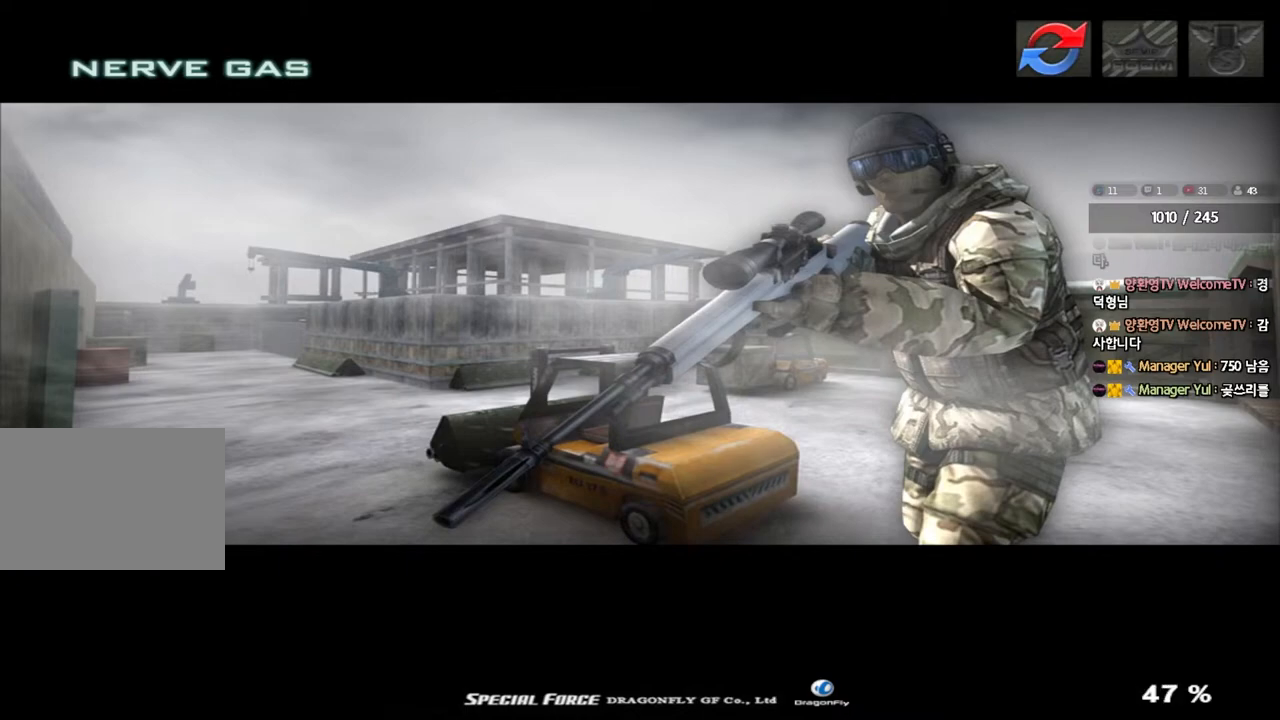
{"keys": ["a", "w"], "events": []}
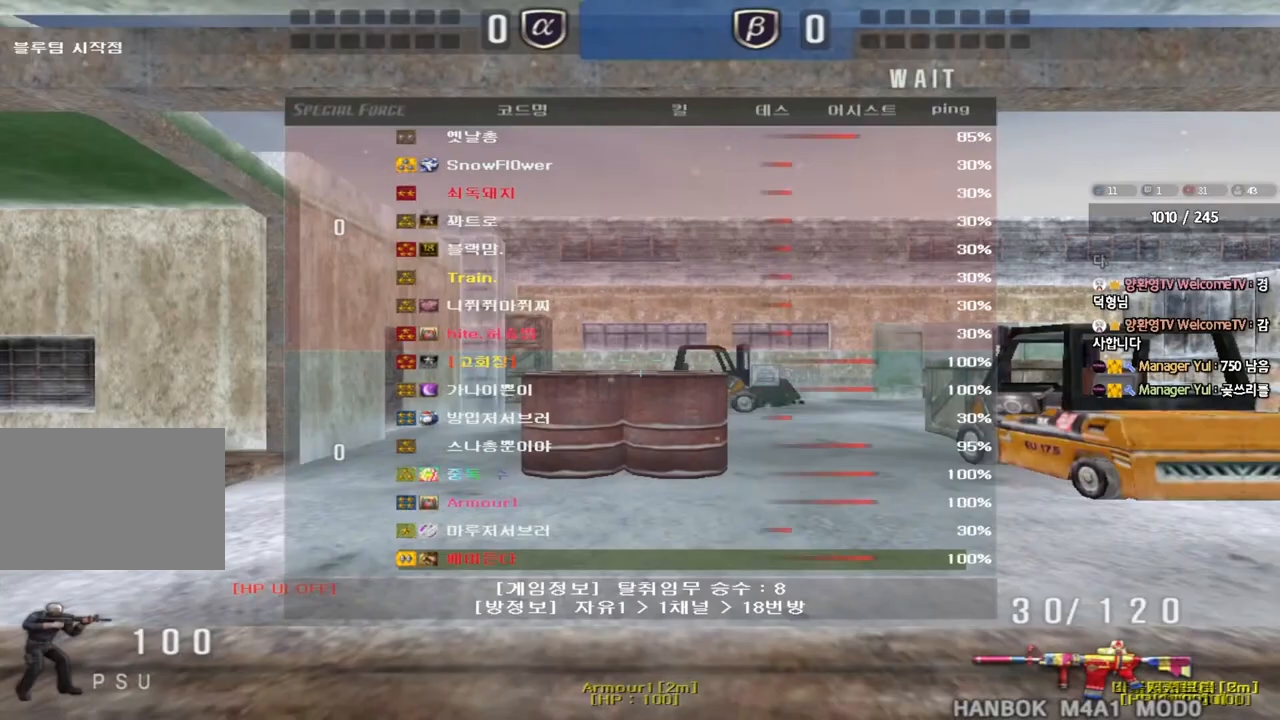
{"keys": ["a", "w"], "events": []}
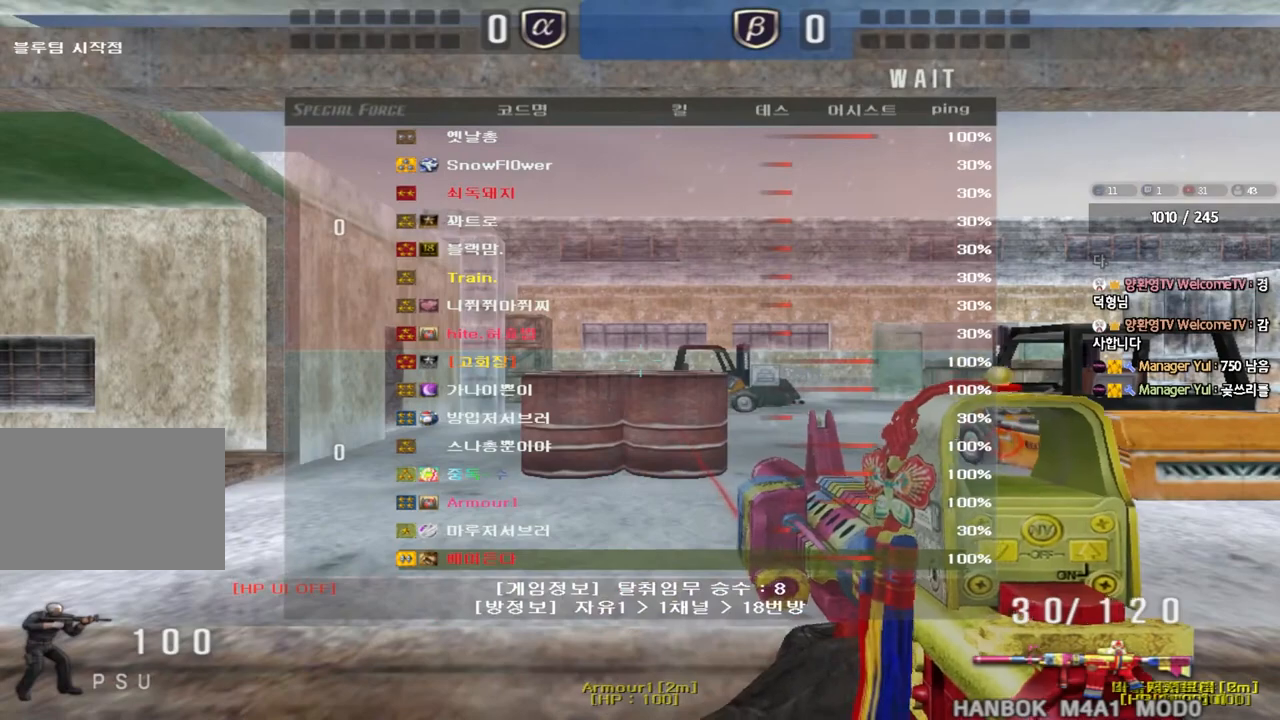
{"keys": ["a", "w"], "events": []}
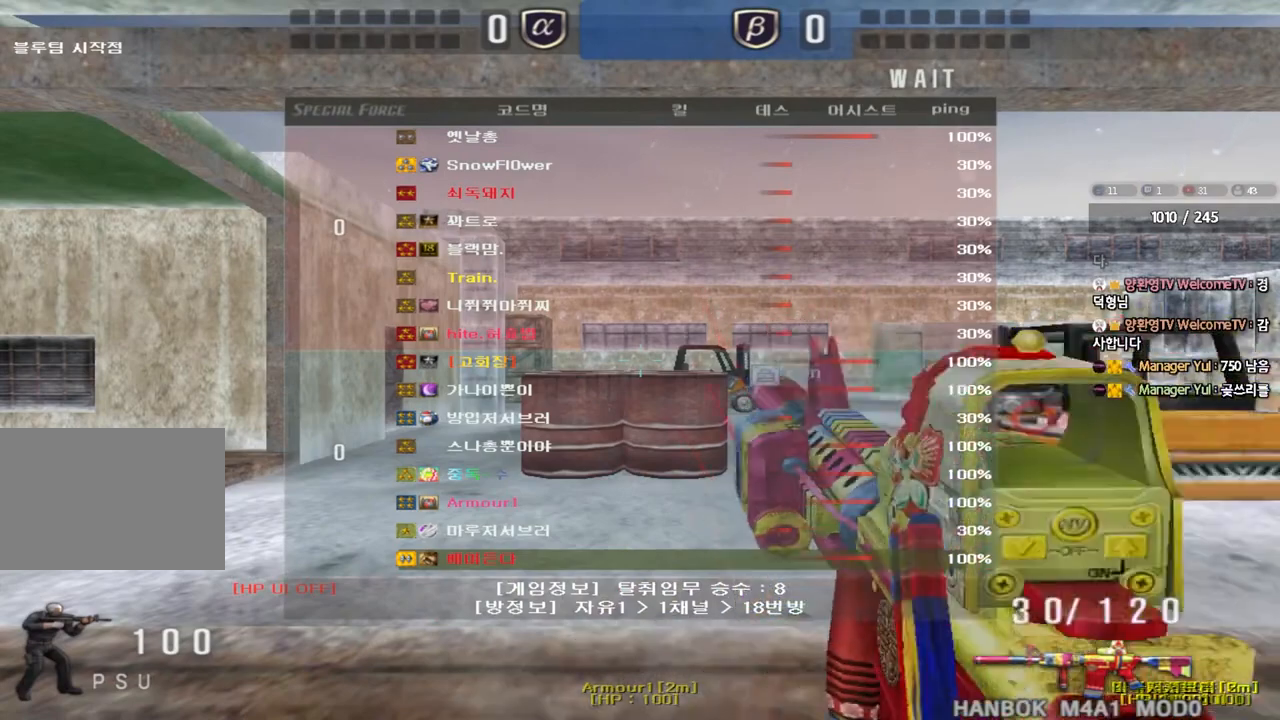
{"keys": ["a", "w"], "events": []}
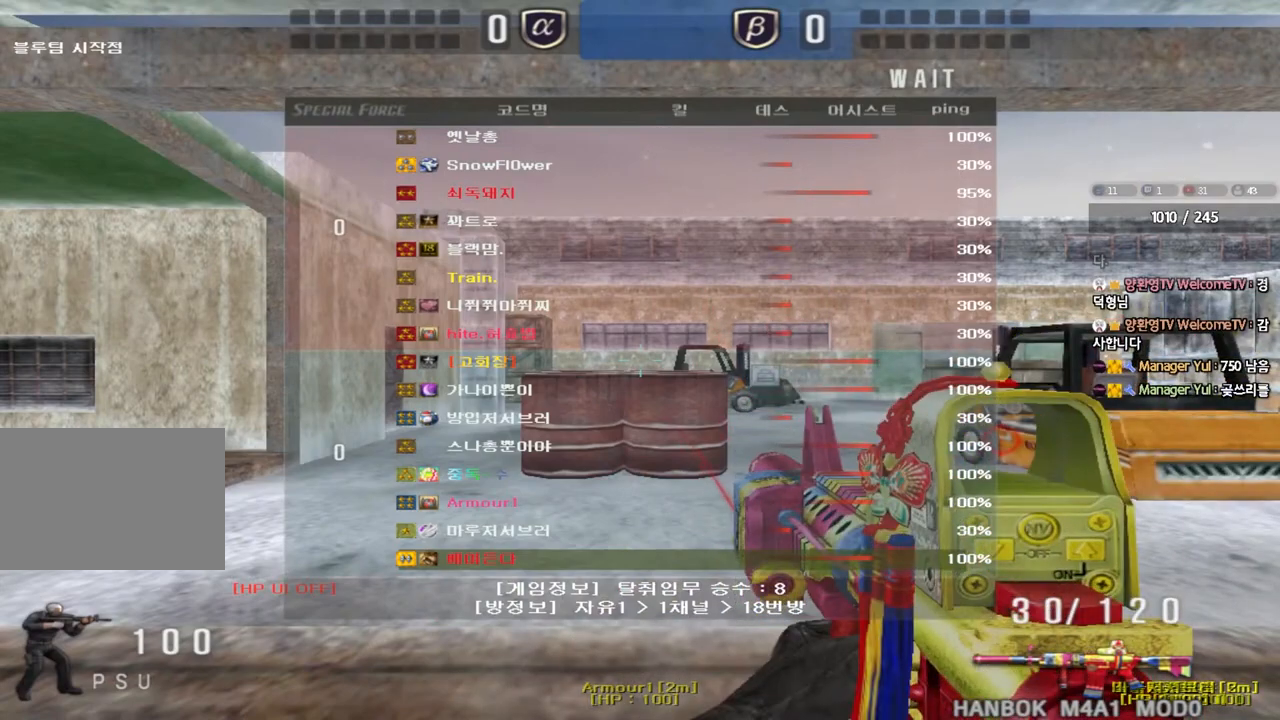
{"keys": ["a", "w"], "events": []}
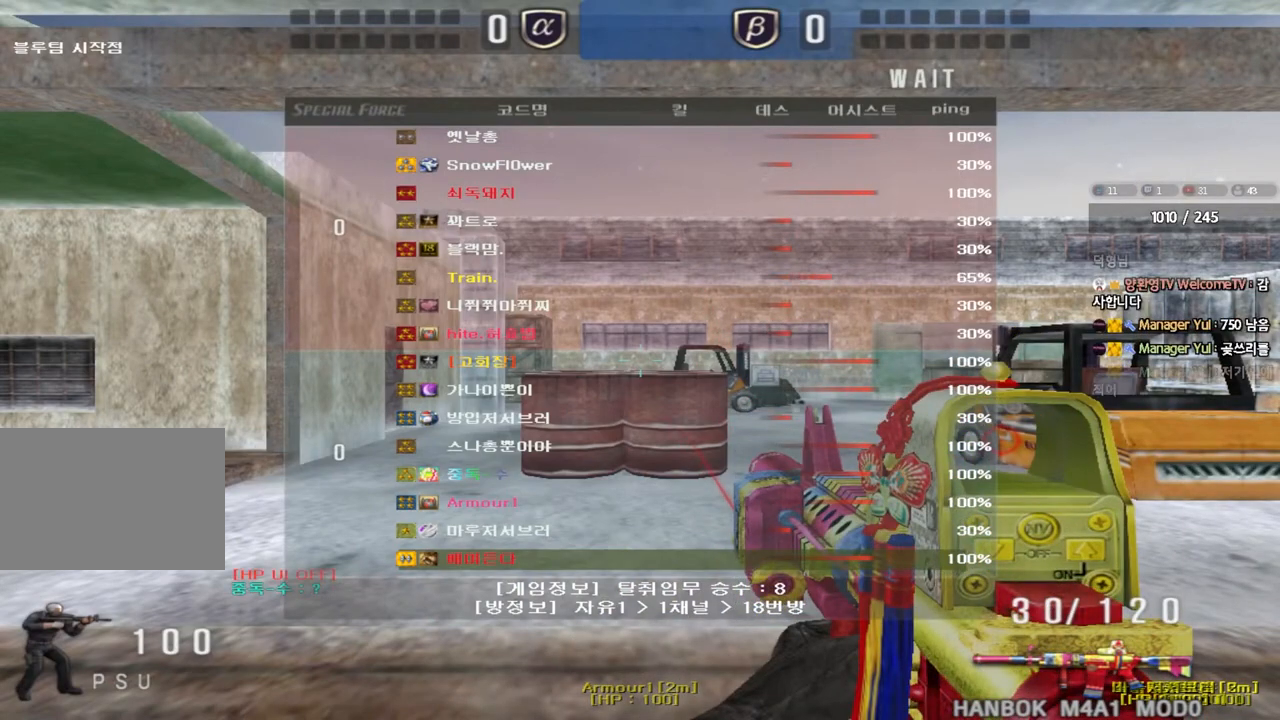
{"keys": ["a", "w"], "events": []}
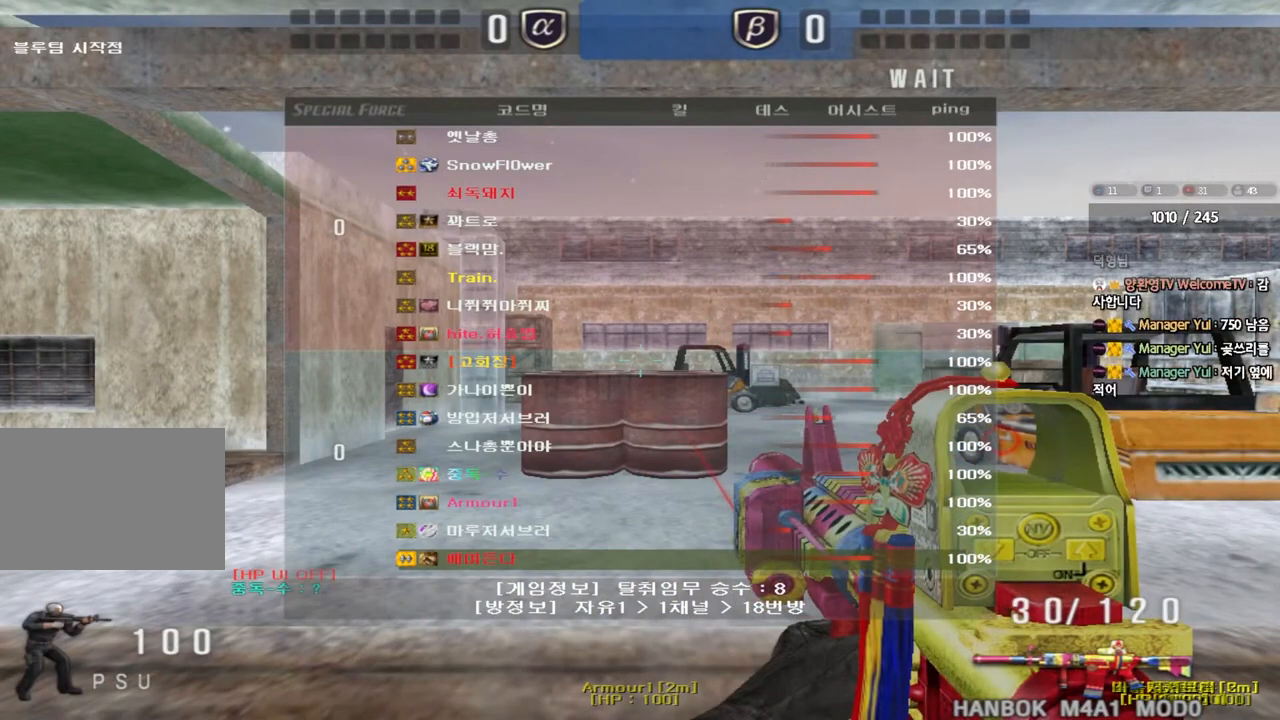
{"keys": ["a", "w"], "events": []}
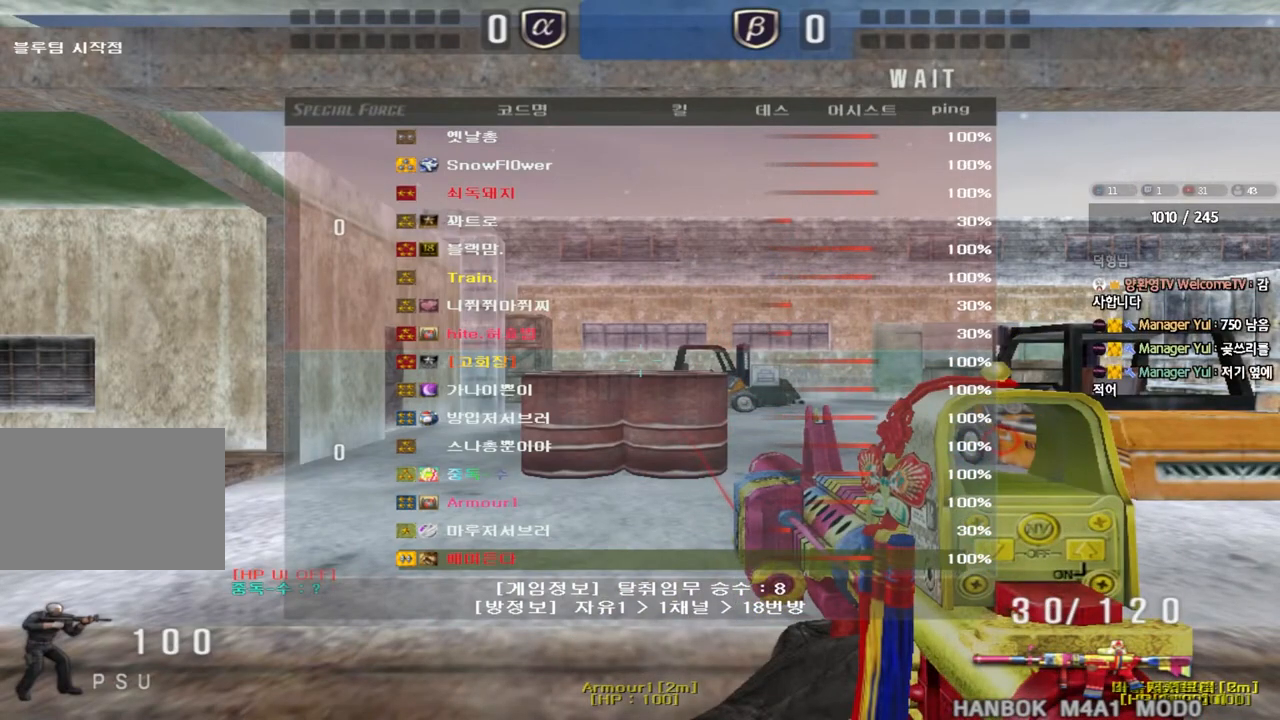
{"keys": ["a", "w"], "events": []}
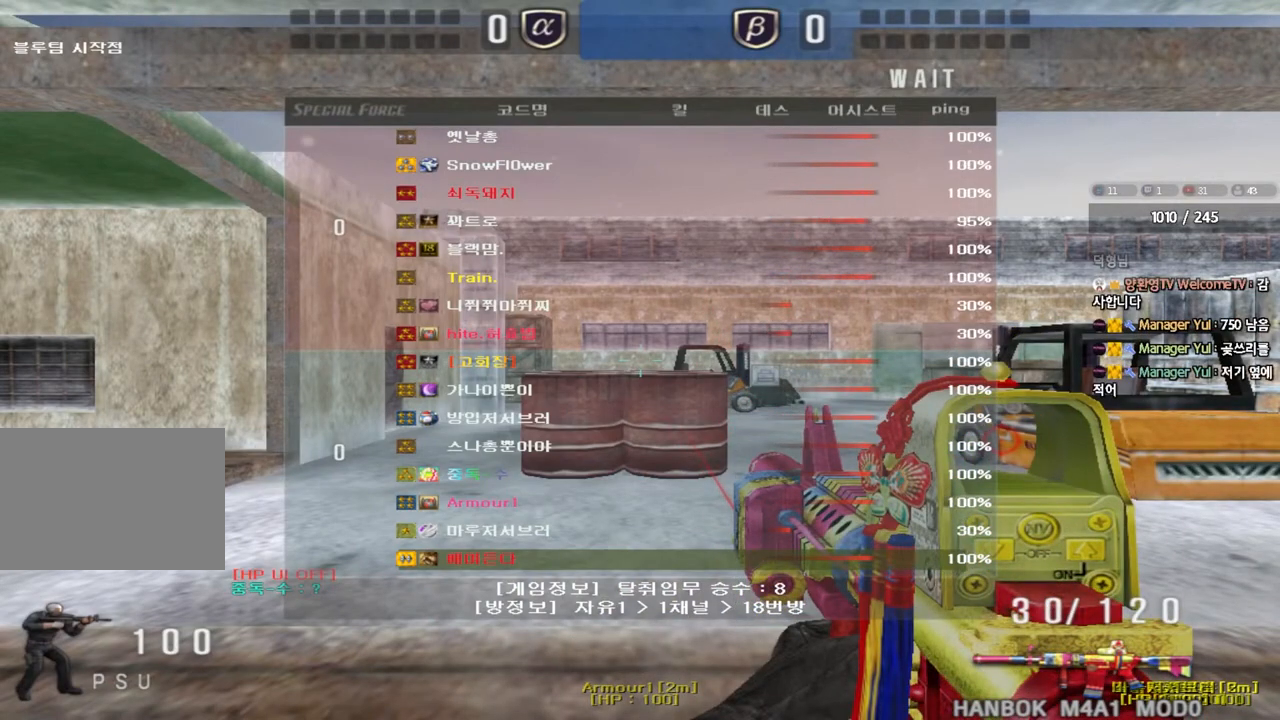
{"keys": ["a", "w"], "events": []}
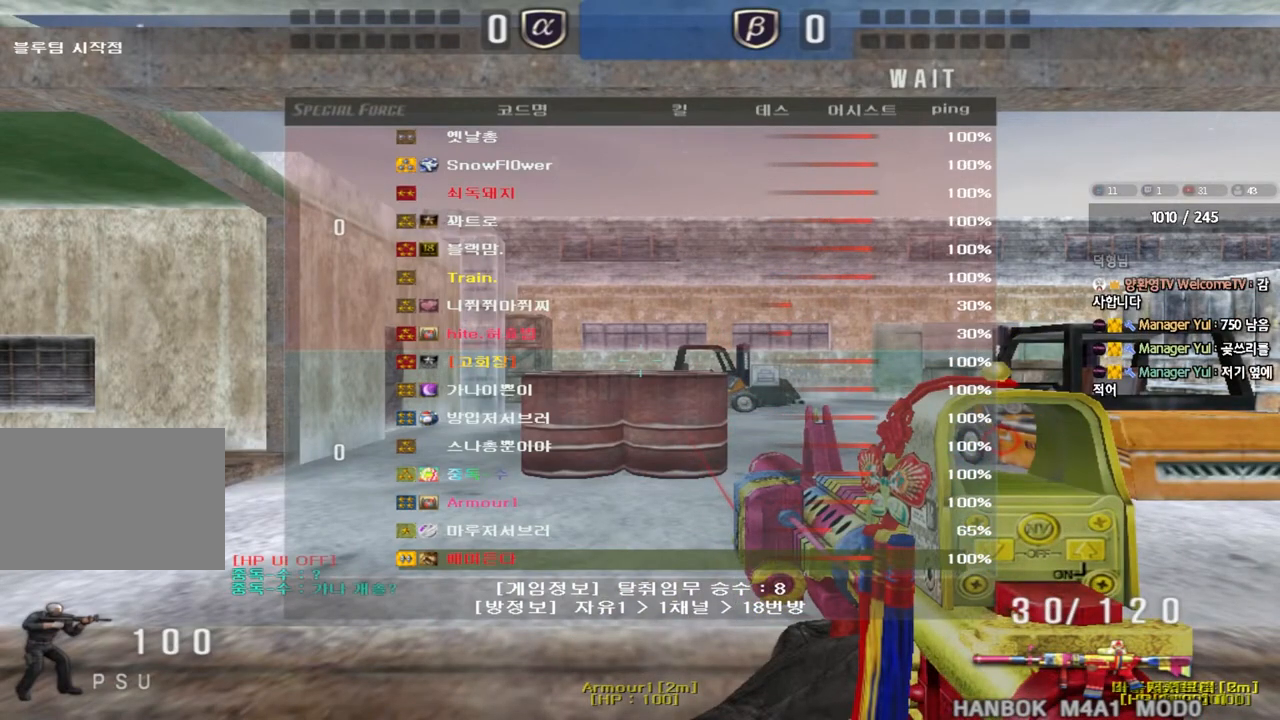
{"keys": ["a", "w"], "events": []}
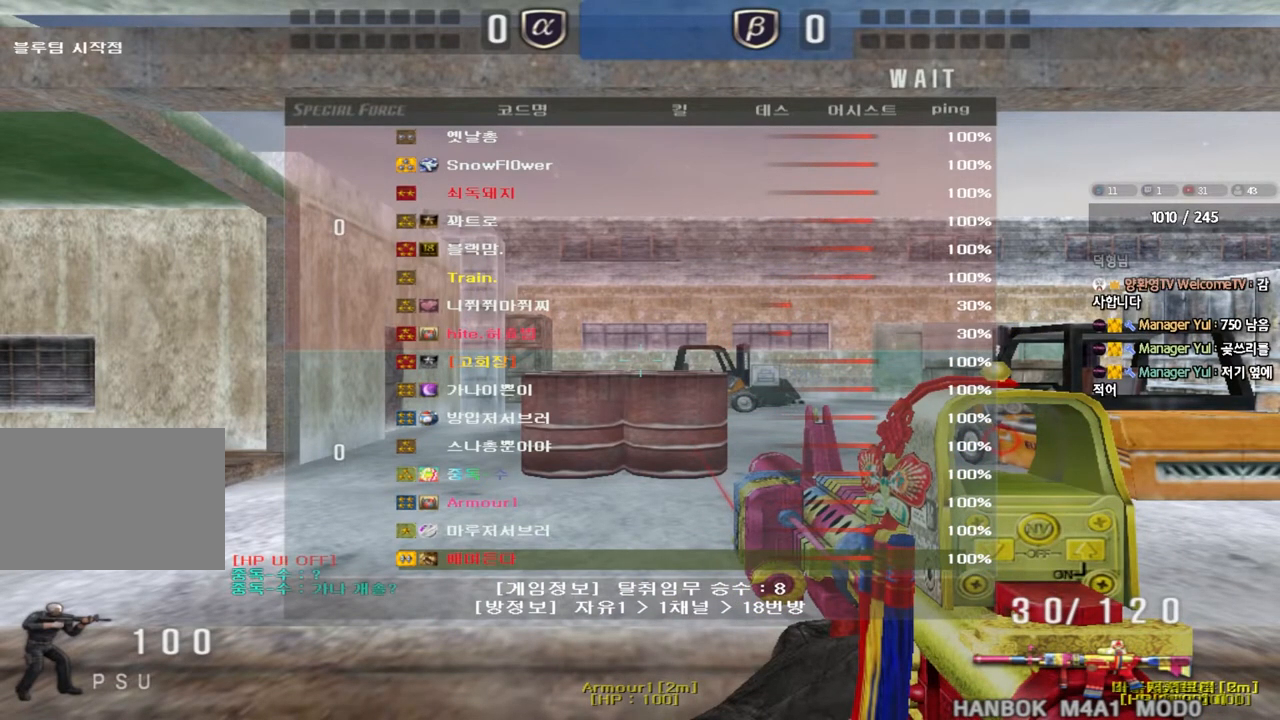
{"keys": ["a", "w"], "events": []}
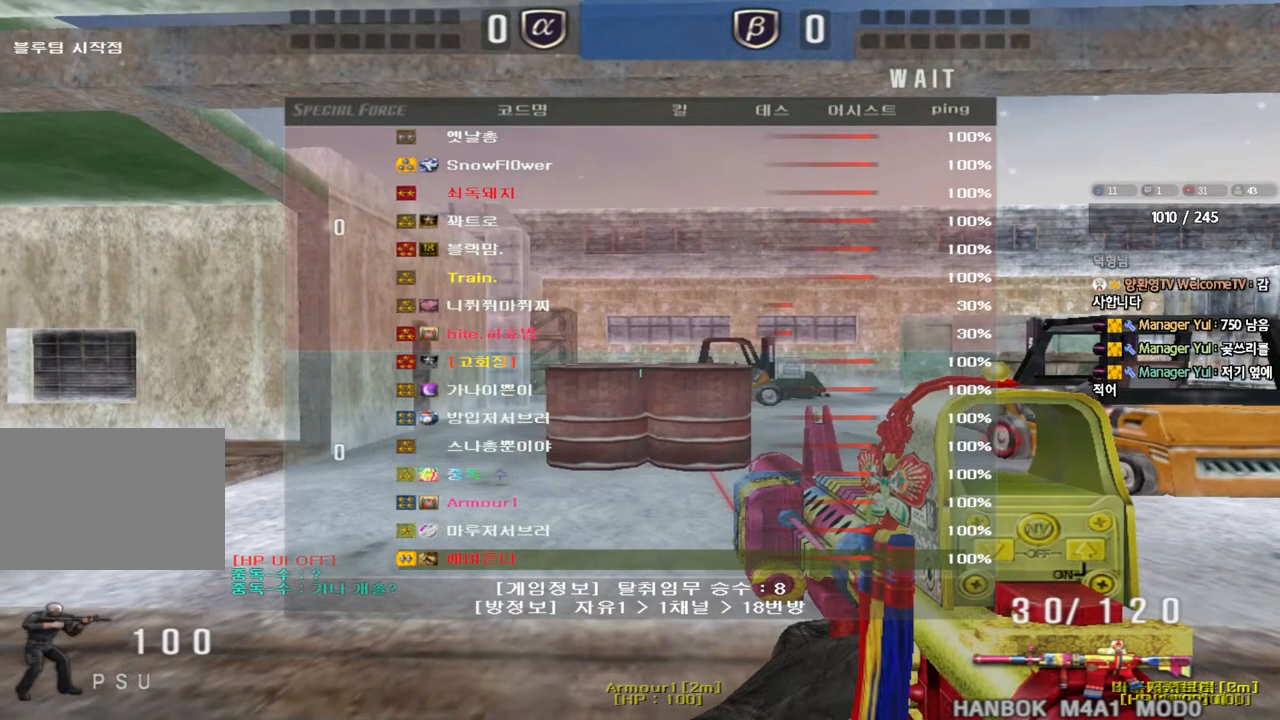
{"keys": ["a", "w"], "events": []}
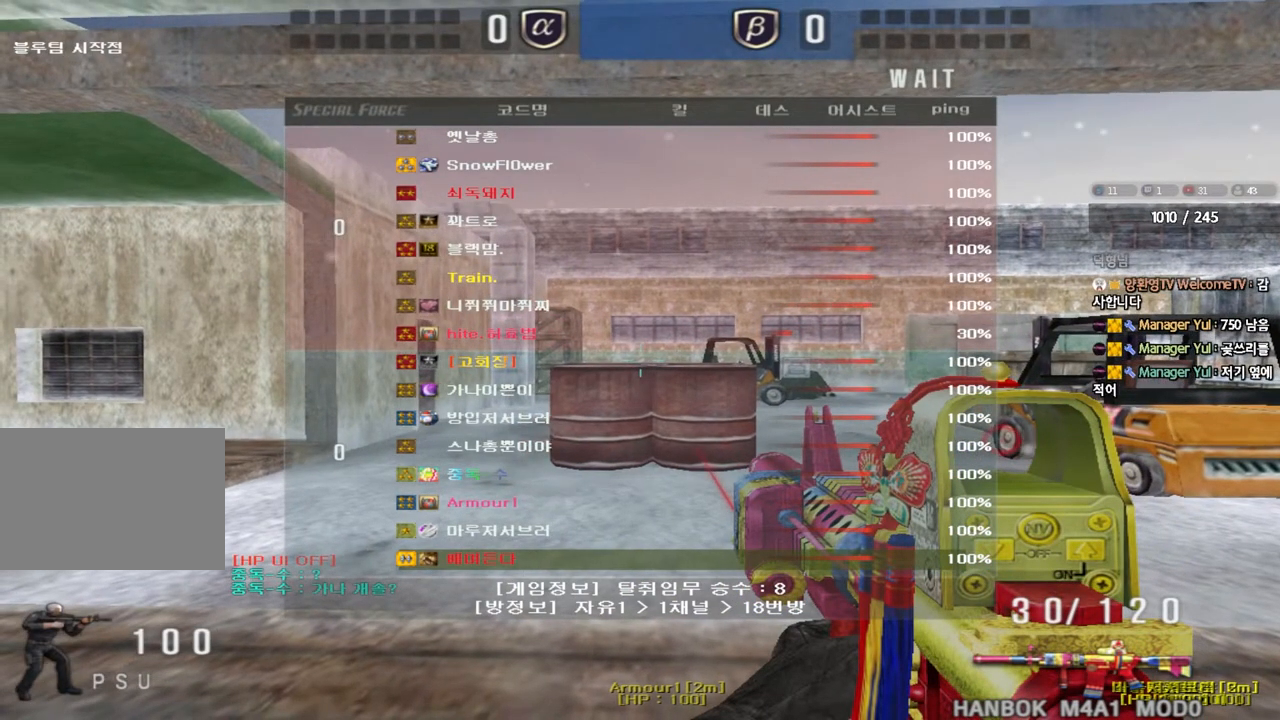
{"keys": ["a", "w"], "events": []}
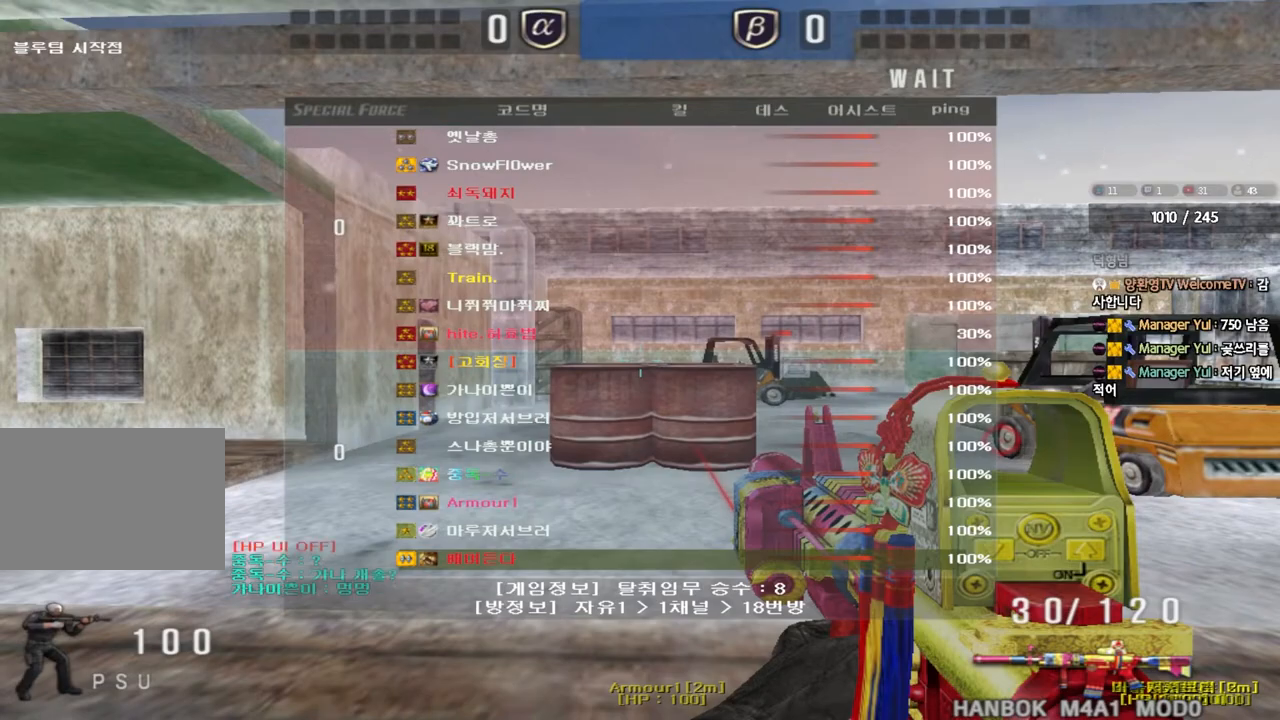
{"keys": ["a", "w"], "events": []}
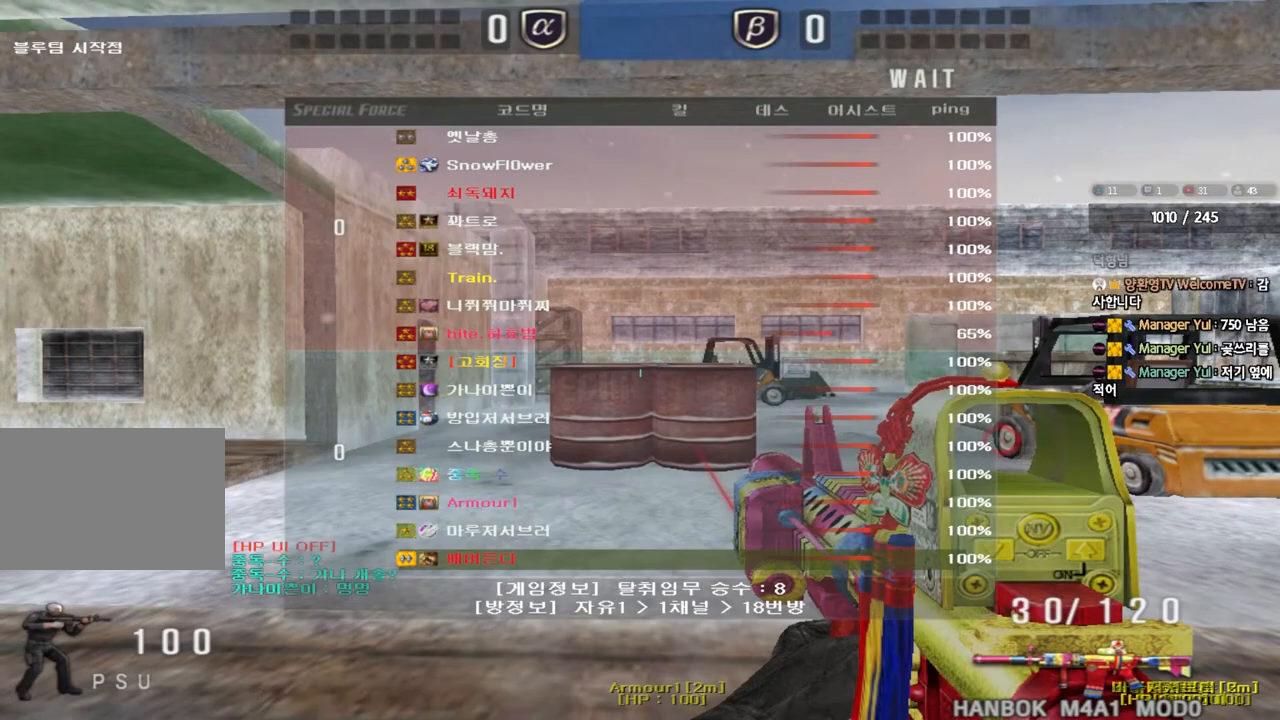
{"keys": ["a", "w"], "events": []}
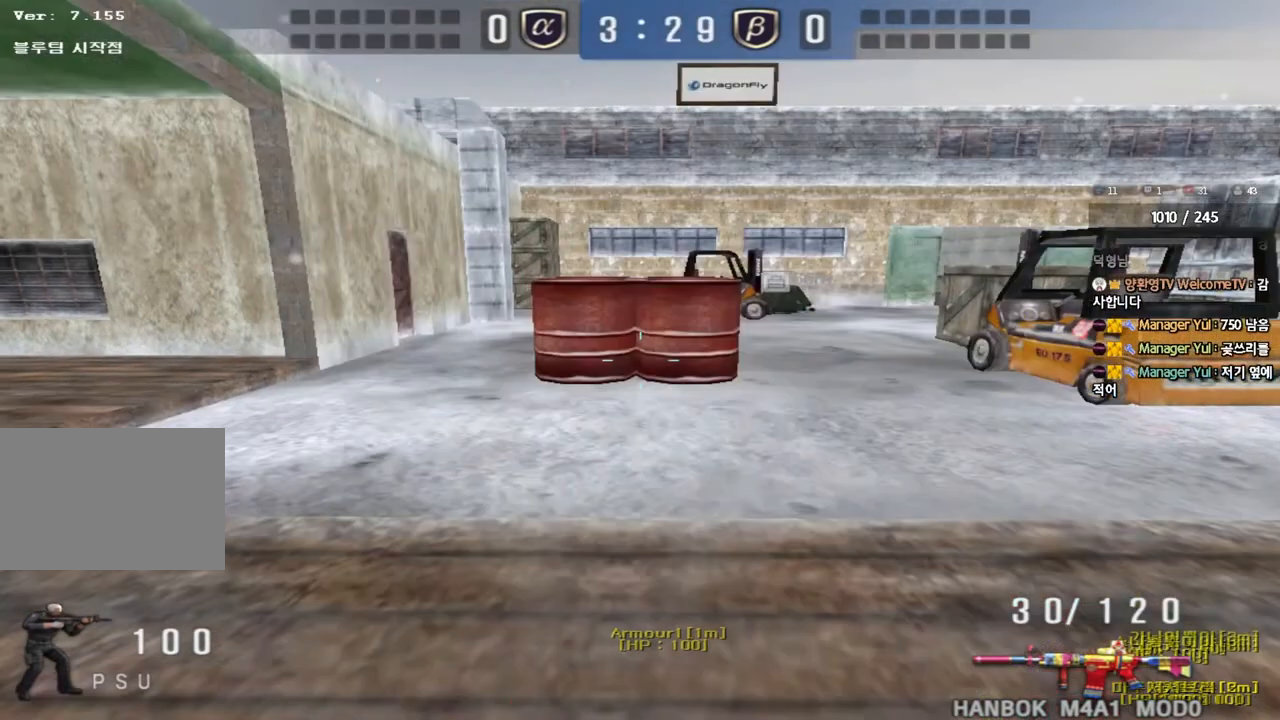
{"keys": ["a", "w"], "events": []}
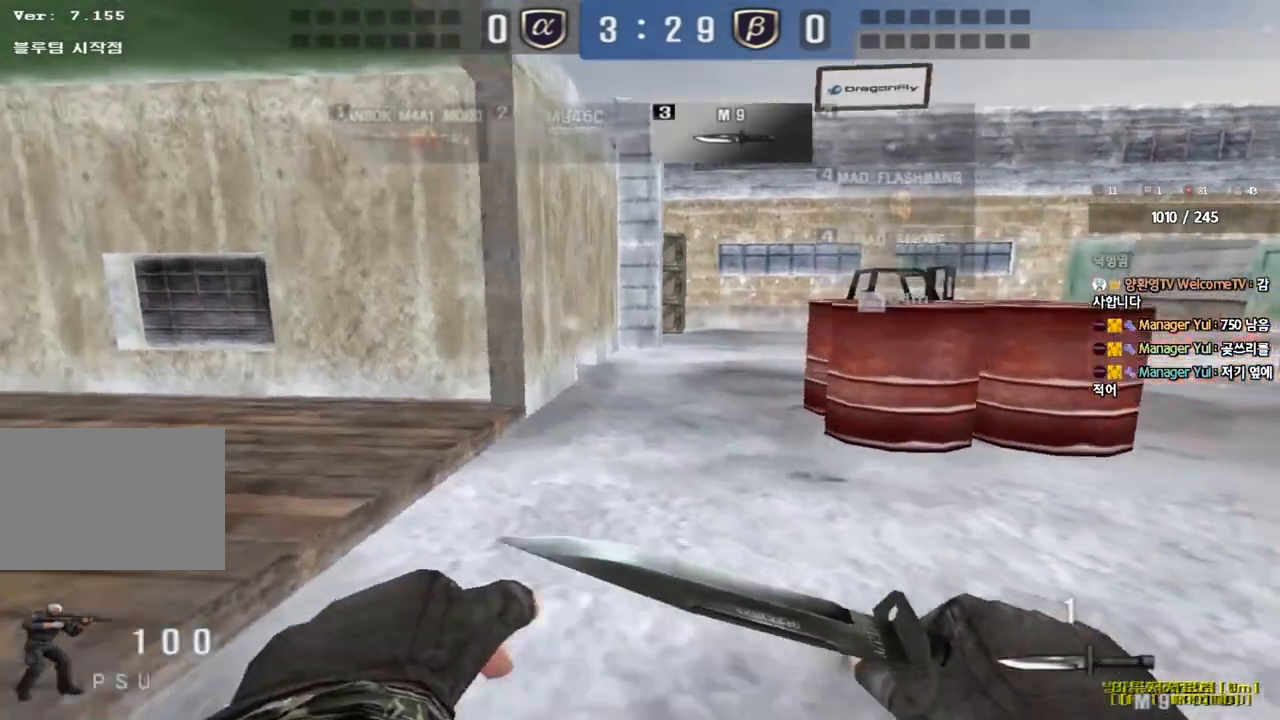
{"keys": ["a", "w"], "events": []}
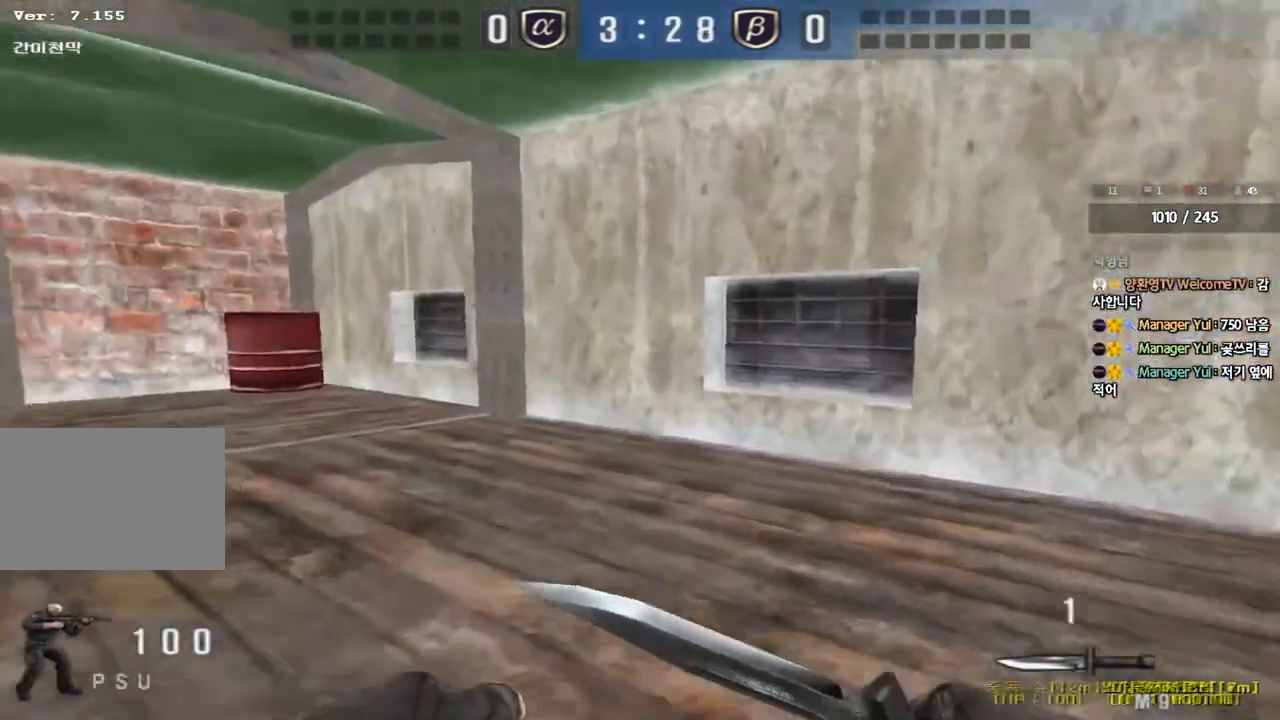
{"keys": ["a", "w"], "events": []}
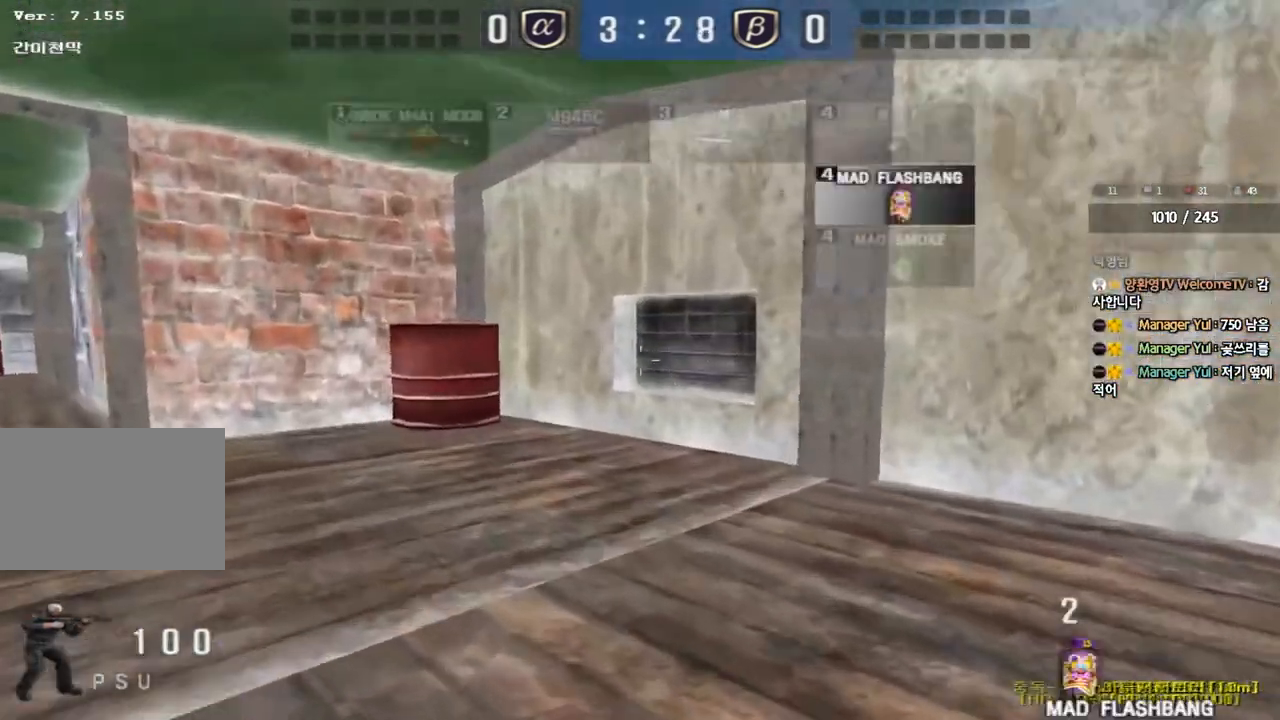
{"keys": ["a", "w"], "events": []}
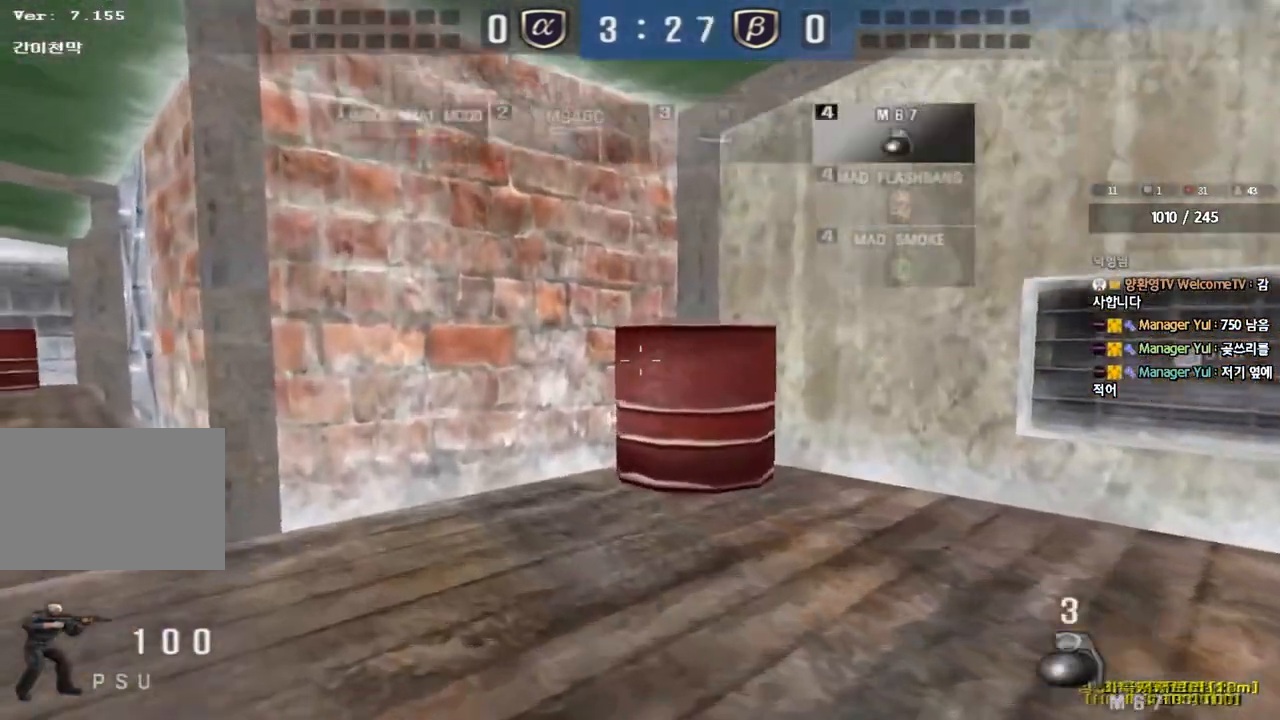
{"keys": ["a", "w"], "events": []}